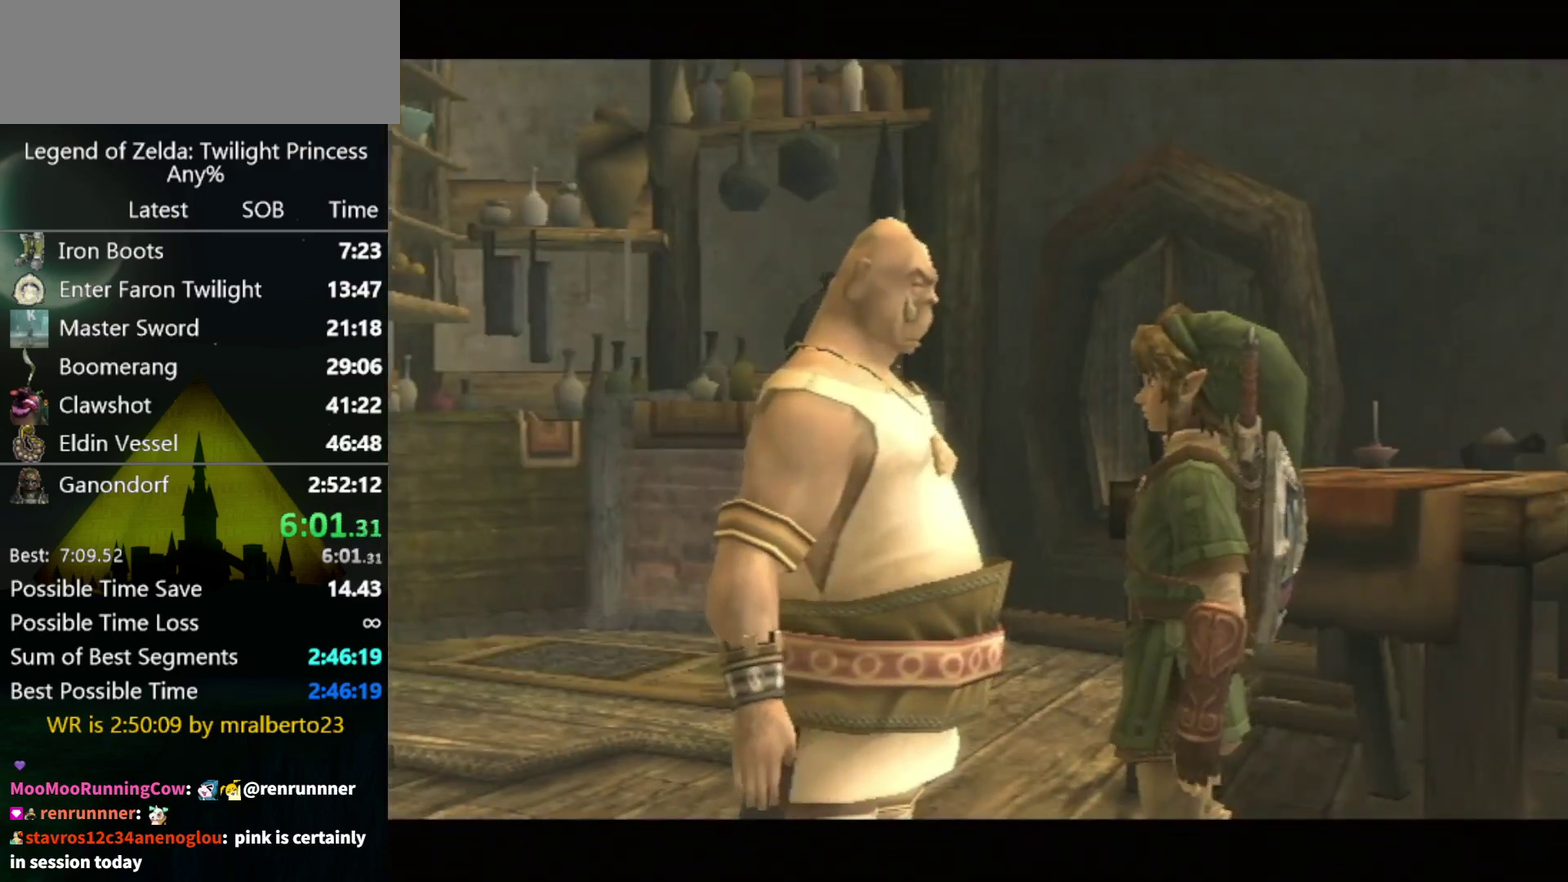
Gameplay with a controller (Nintendo layout); each line is a JSON object with the inputs held at the frame after it. "events" lists button and stick changes between this image and that frame as [ms after this image, input, new state], when the widget could be followed in between. Not read: L3 R3 left_stick.
{"buttons": ["B"], "right_stick": "center"}
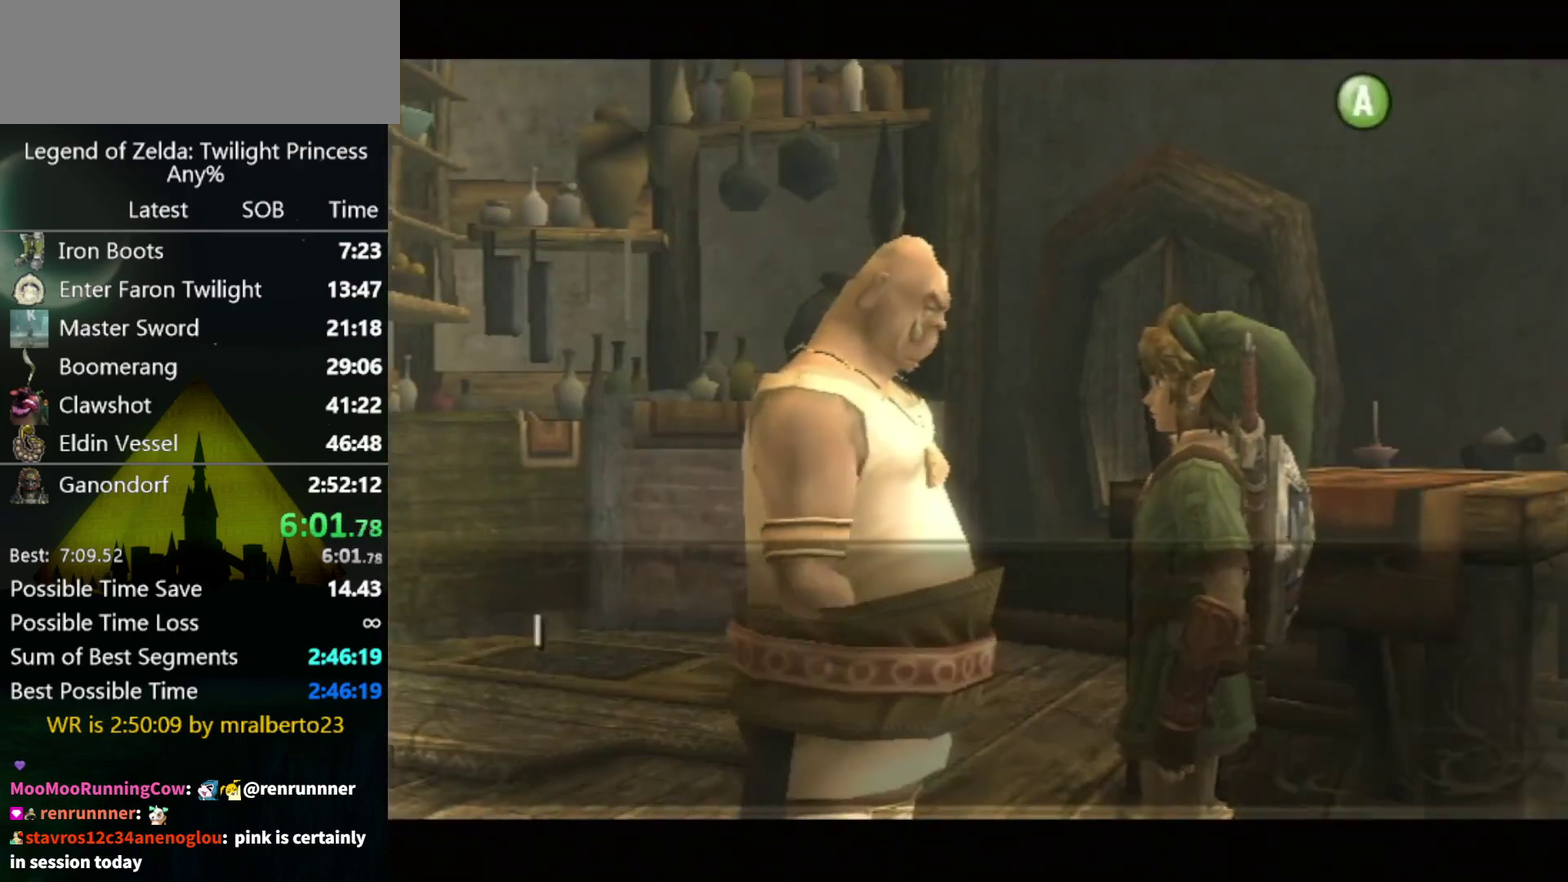
{"buttons": ["A"], "right_stick": "center"}
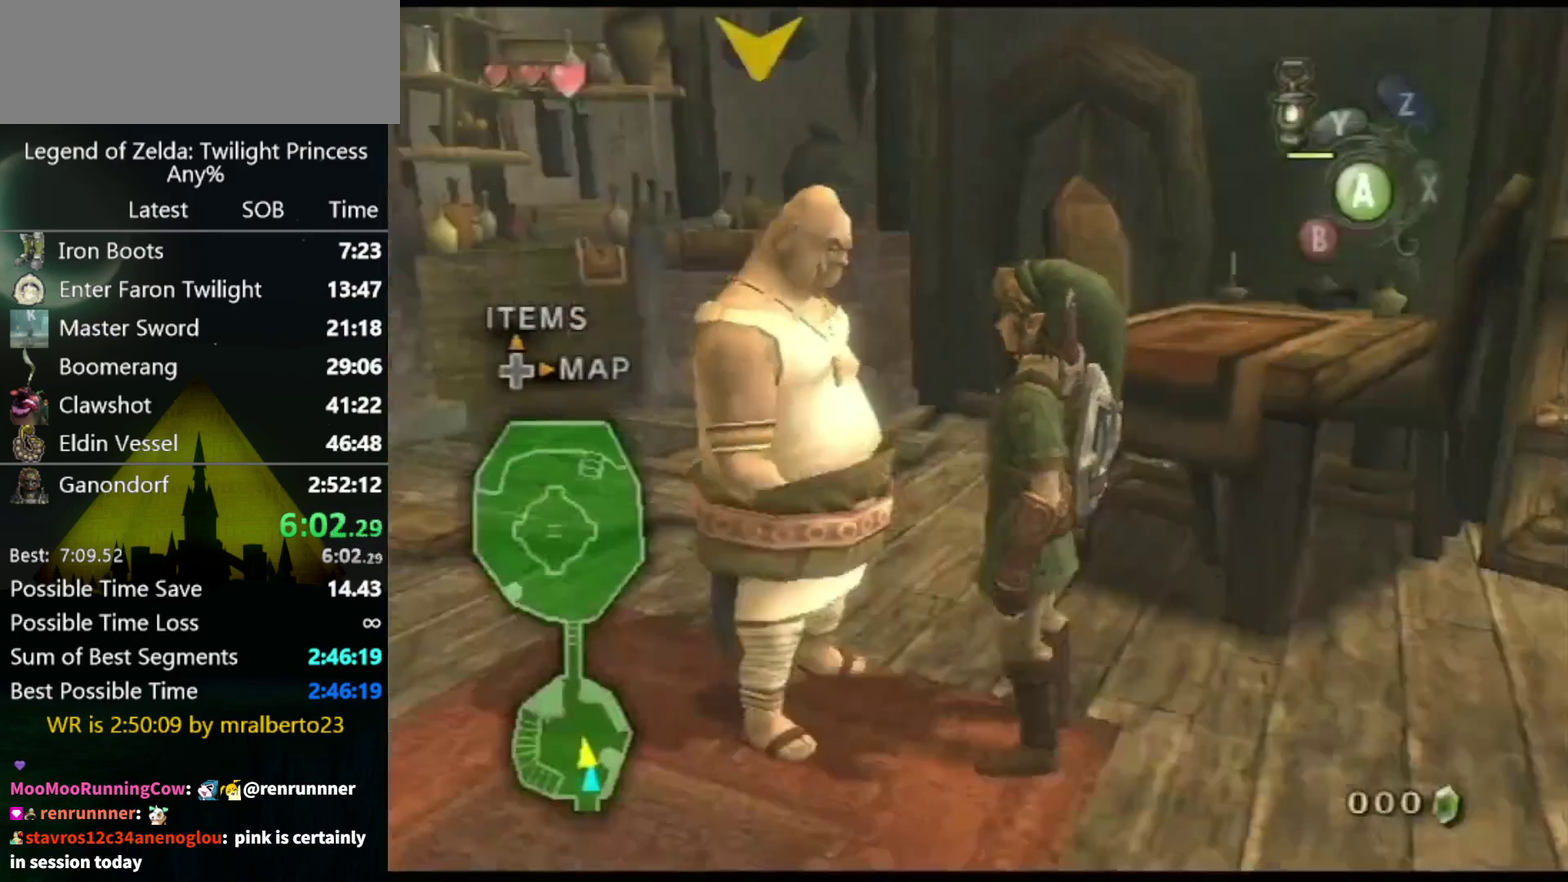
{"buttons": ["L1"], "right_stick": "right", "events": [[33, "A", "up"], [100, "right_stick", "right"], [500, "L1", "down"]]}
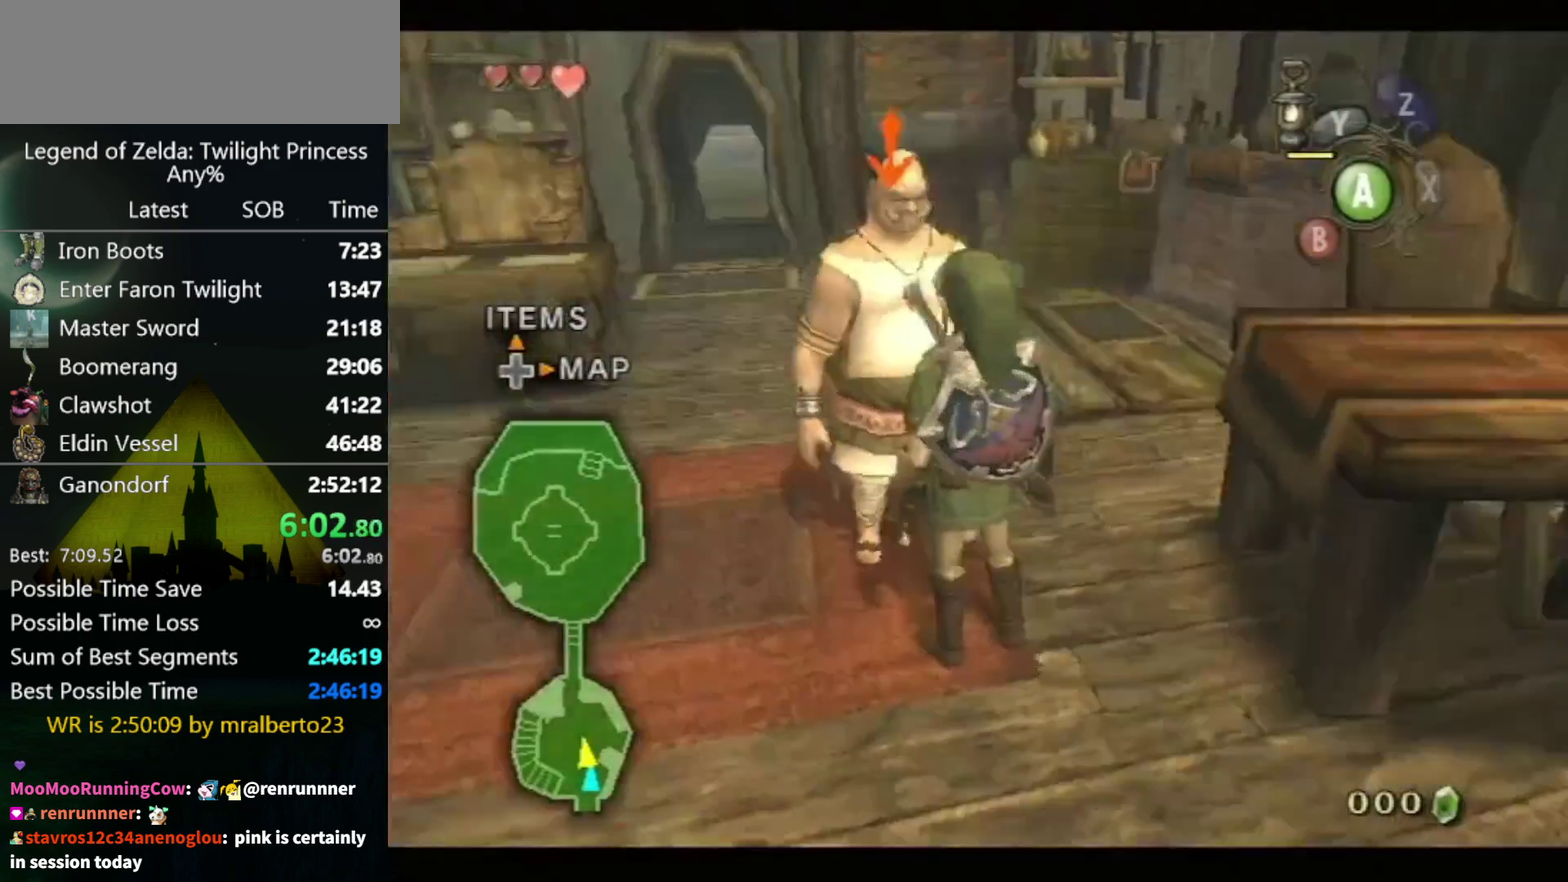
{"buttons": ["A", "L1"], "right_stick": "right", "events": [[33, "A", "down"], [167, "A", "up"], [233, "A", "down"], [333, "A", "up"], [400, "A", "down"]]}
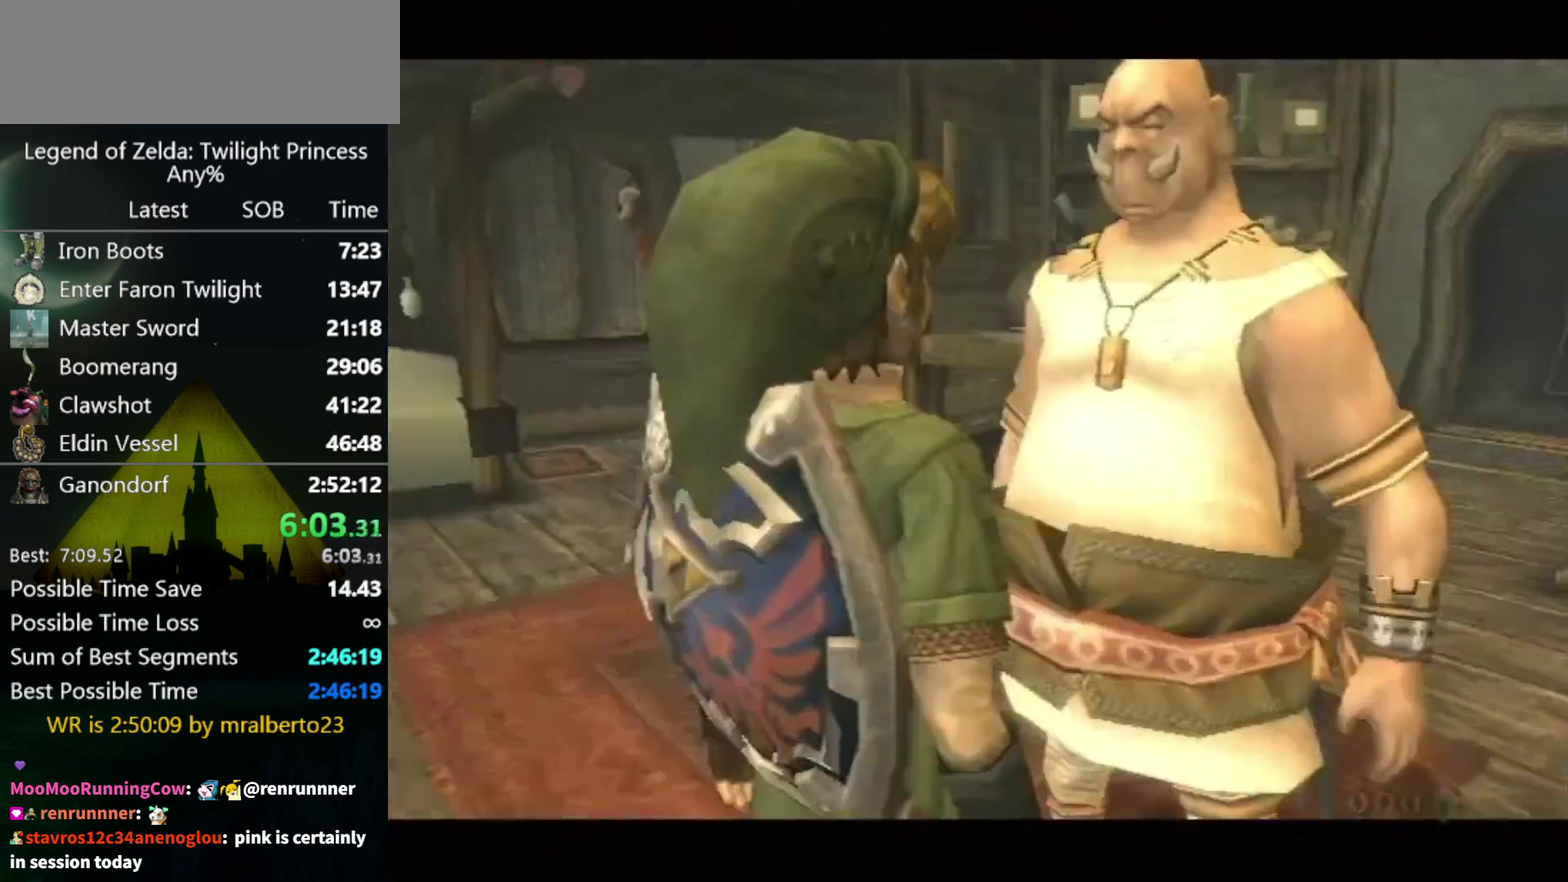
{"buttons": [], "right_stick": "center", "events": [[100, "A", "up"], [167, "A", "down"], [233, "A", "up"], [300, "A", "down"], [367, "A", "up"], [467, "L1", "up"], [467, "right_stick", "center"]]}
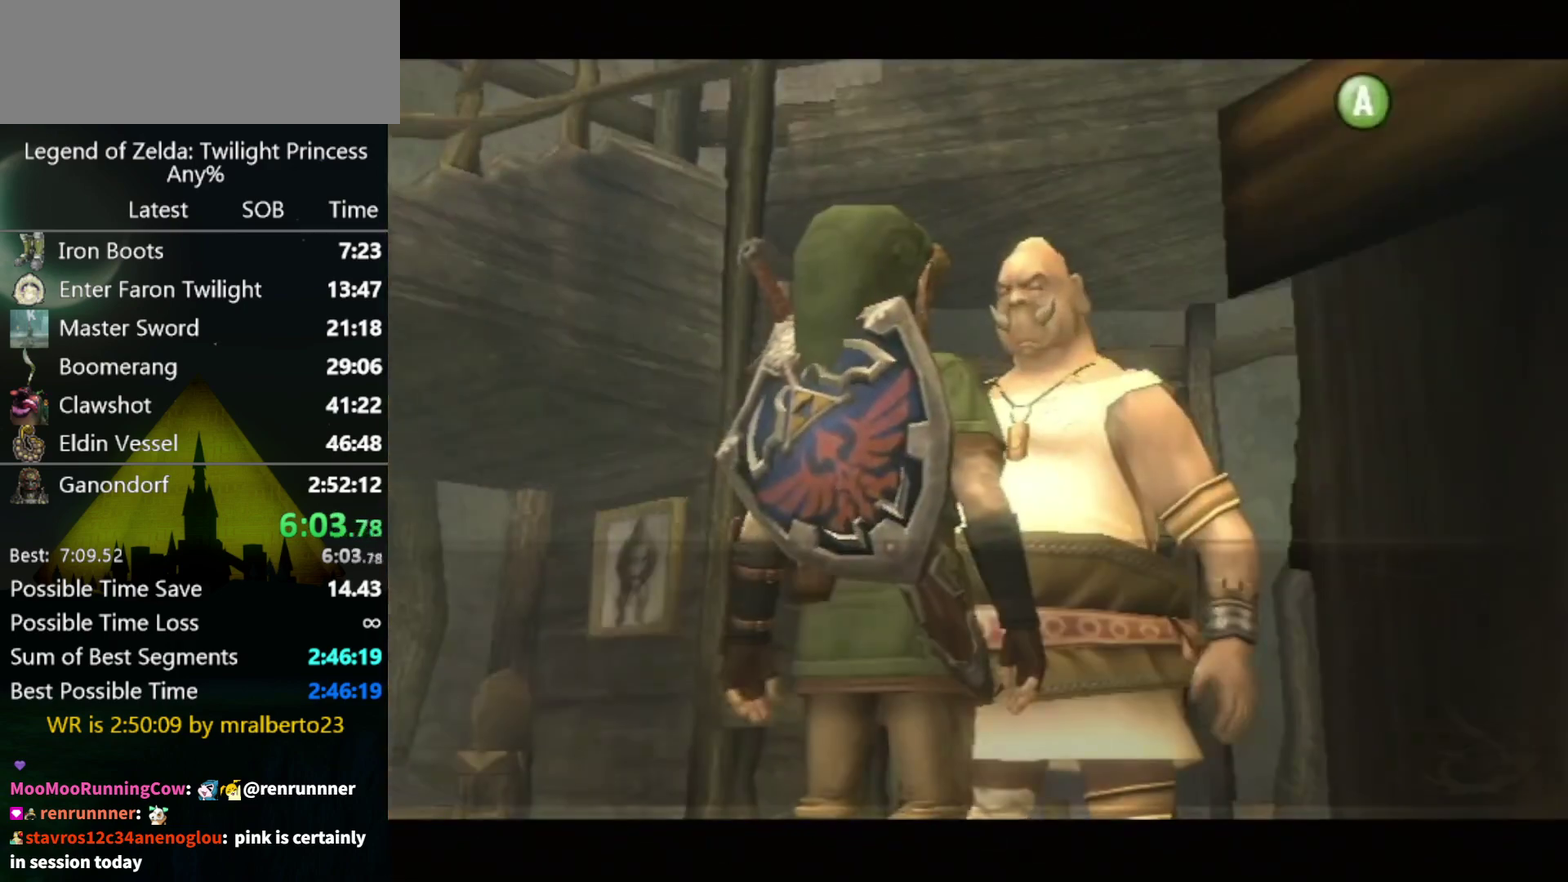
{"buttons": [], "right_stick": "center", "events": [[167, "B", "down"], [267, "B", "up"], [333, "B", "down"], [400, "A", "down"], [467, "A", "up"], [500, "B", "up"]]}
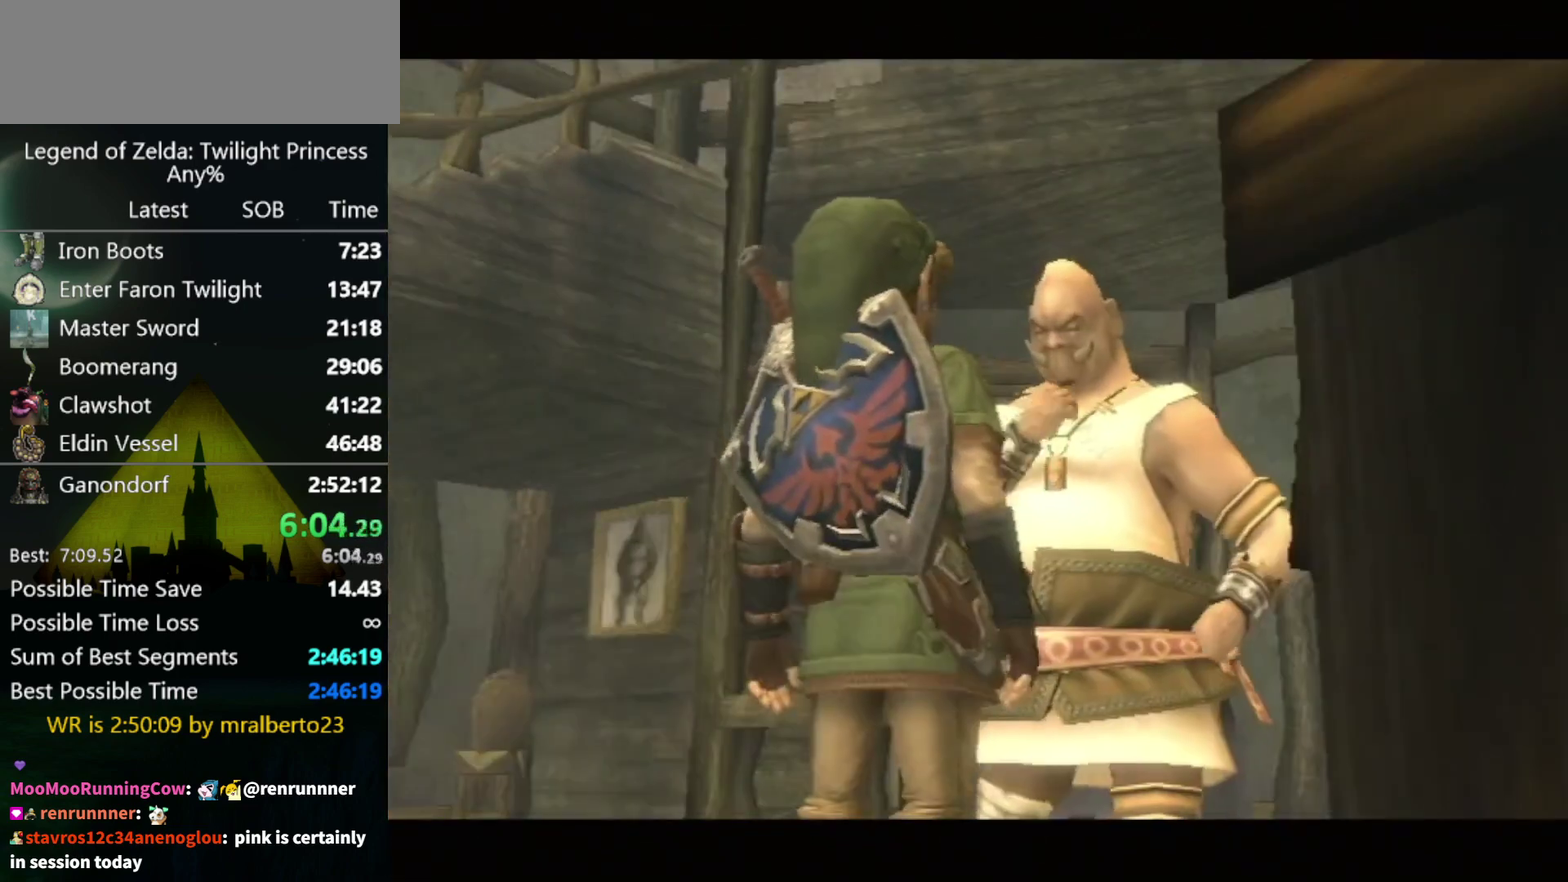
{"buttons": [], "right_stick": "center", "events": [[33, "A", "down"], [100, "A", "up"]]}
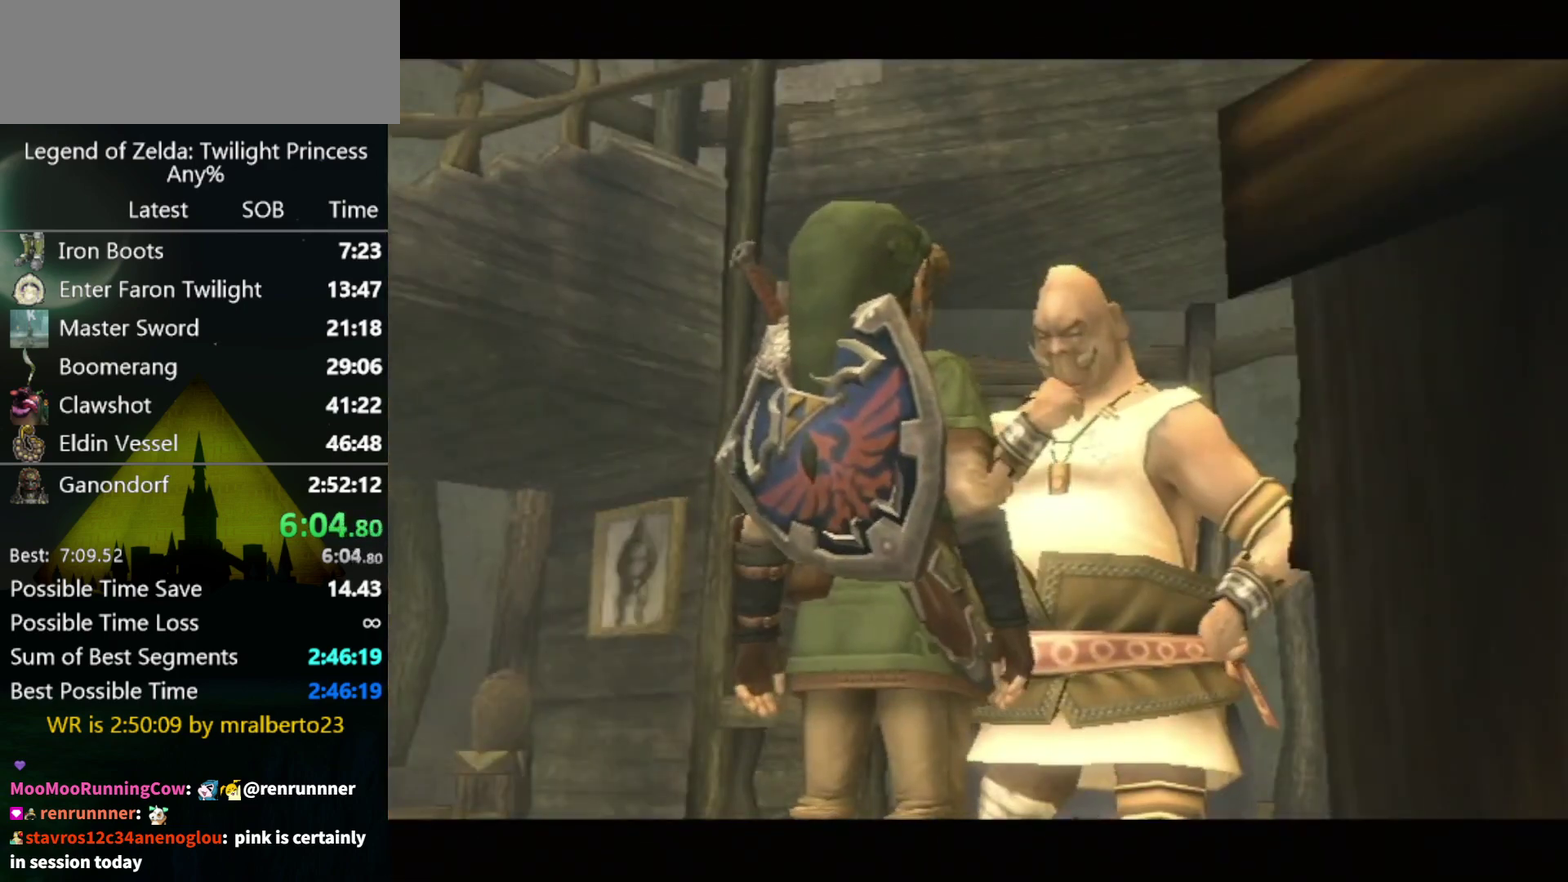
{"buttons": [], "right_stick": "center", "events": []}
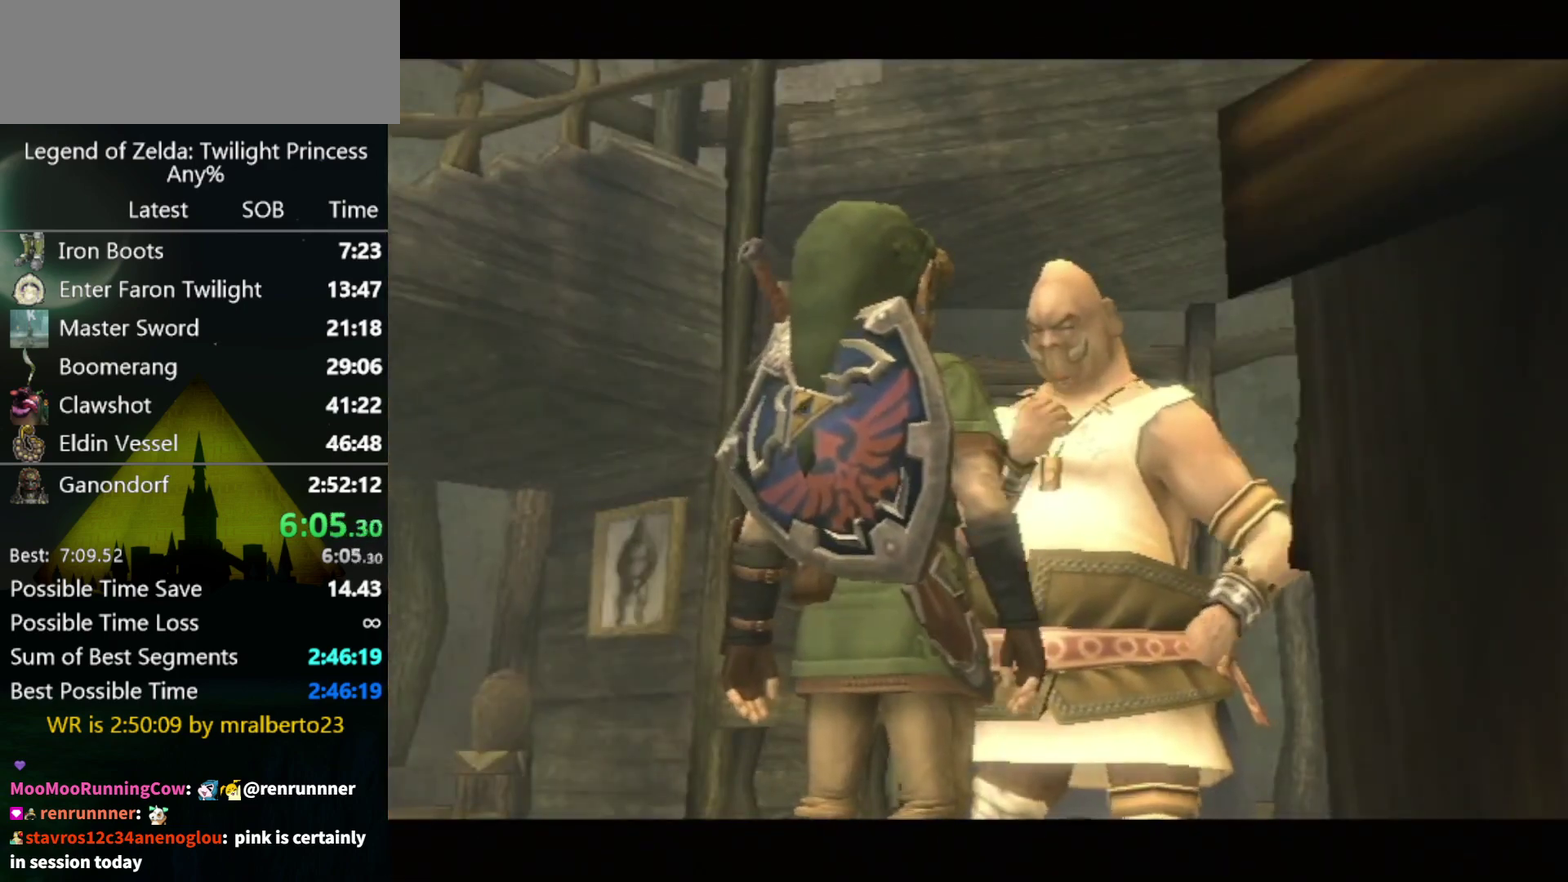
{"buttons": [], "right_stick": "left", "events": [[100, "right_stick", "left"]]}
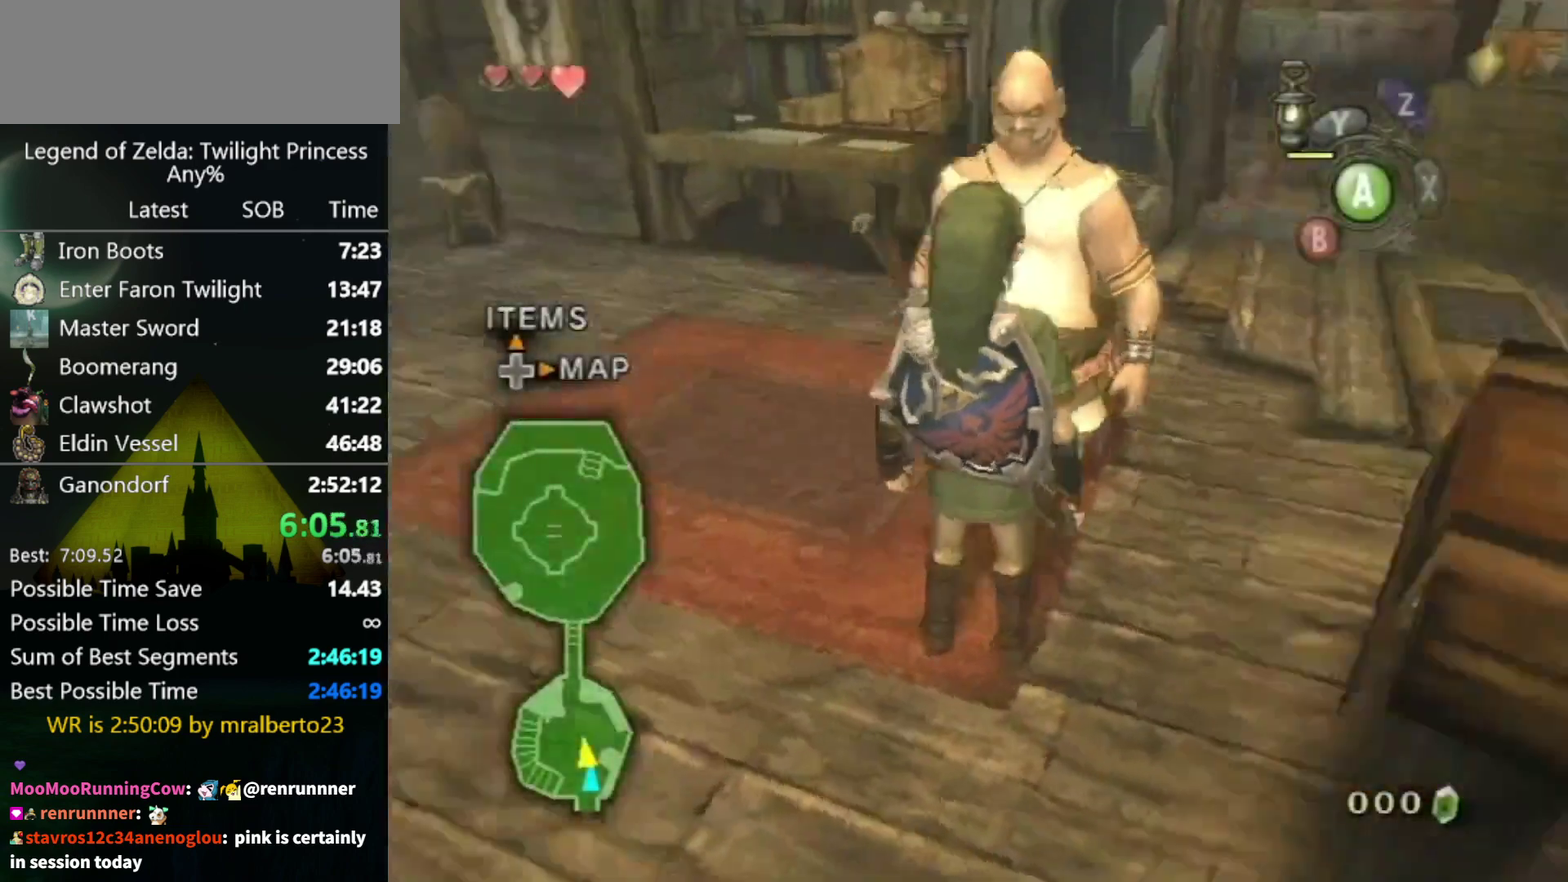
{"buttons": ["A", "L1"], "right_stick": "left", "events": [[67, "L1", "down"], [333, "A", "down"], [433, "A", "up"], [500, "A", "down"]]}
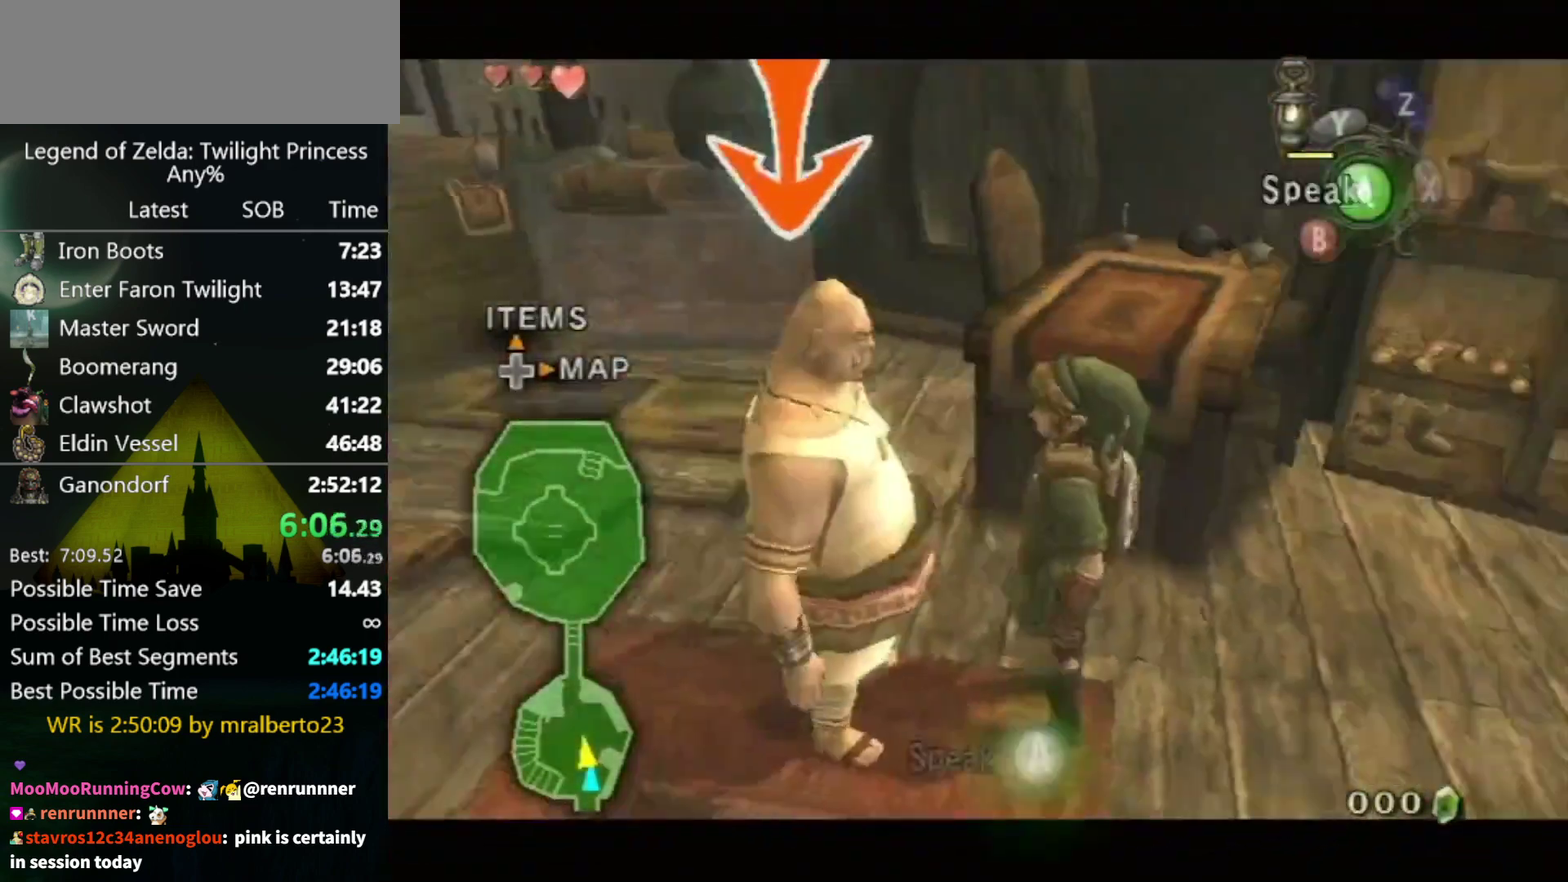
{"buttons": ["L1"], "right_stick": "left", "events": [[67, "A", "up"], [233, "A", "down"], [300, "A", "up"], [367, "A", "down"], [433, "A", "up"]]}
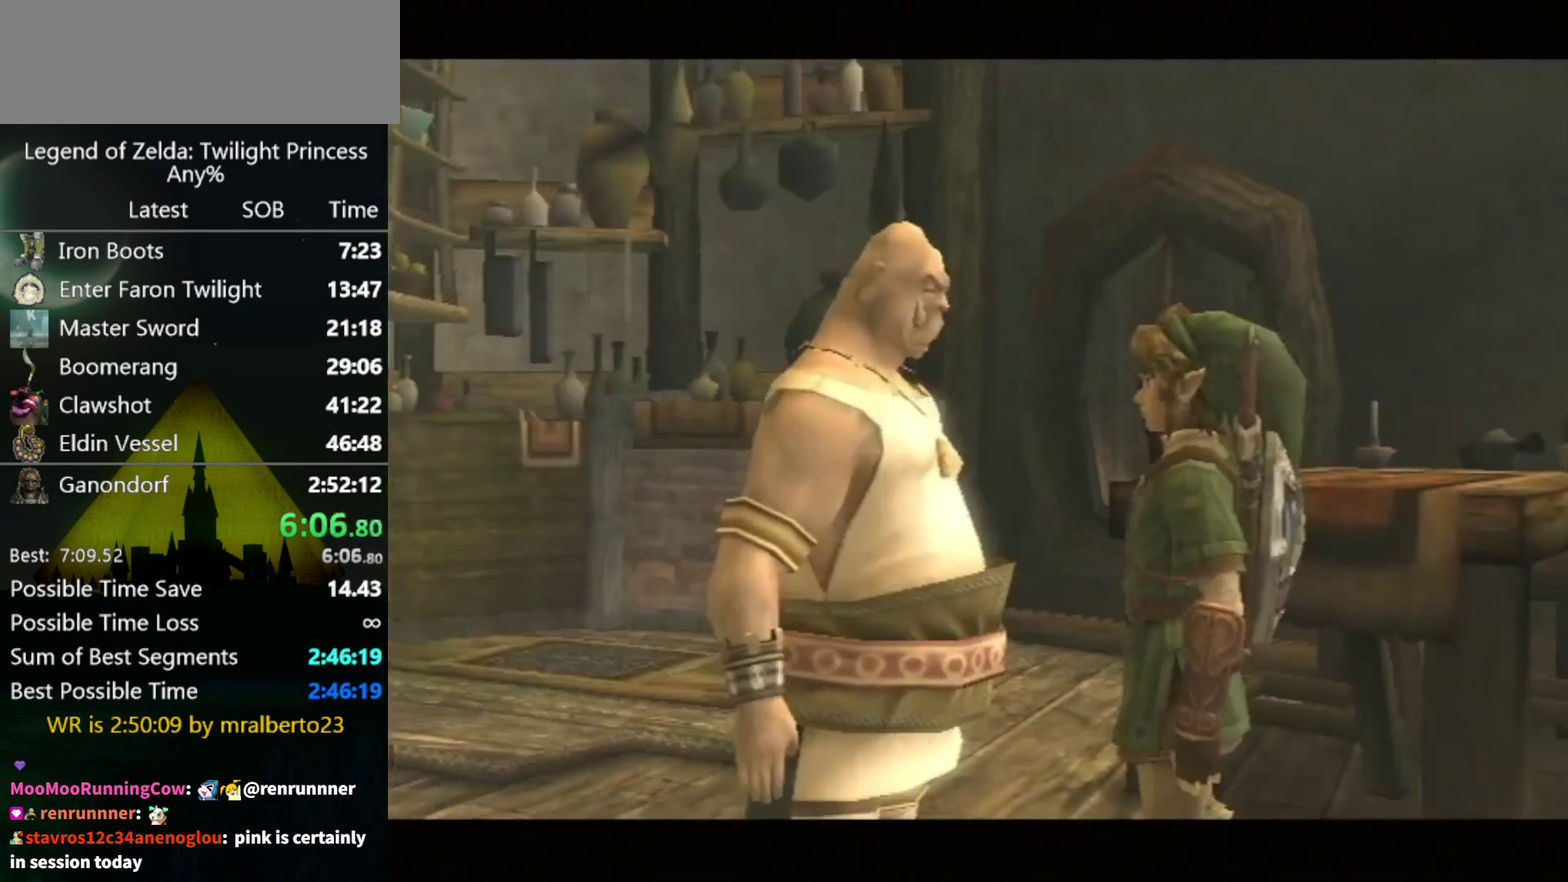
{"buttons": ["A"], "right_stick": "center", "events": [[33, "A", "down"], [100, "L1", "up"], [200, "A", "up"], [267, "right_stick", "center"], [367, "B", "down"], [400, "A", "down"], [467, "B", "up"]]}
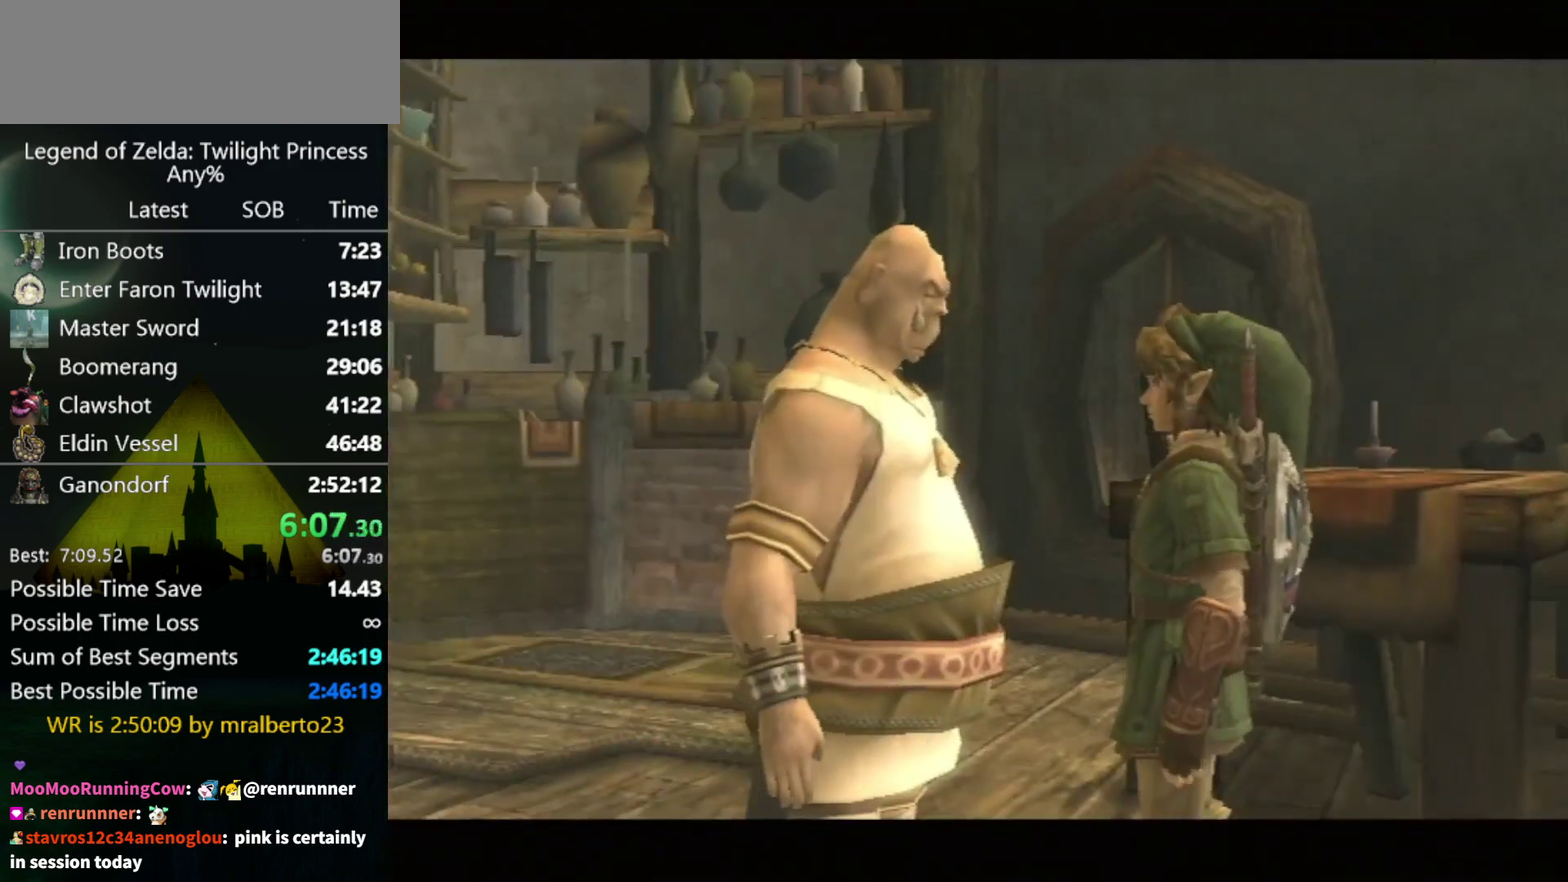
{"buttons": [], "right_stick": "center", "events": [[500, "A", "up"]]}
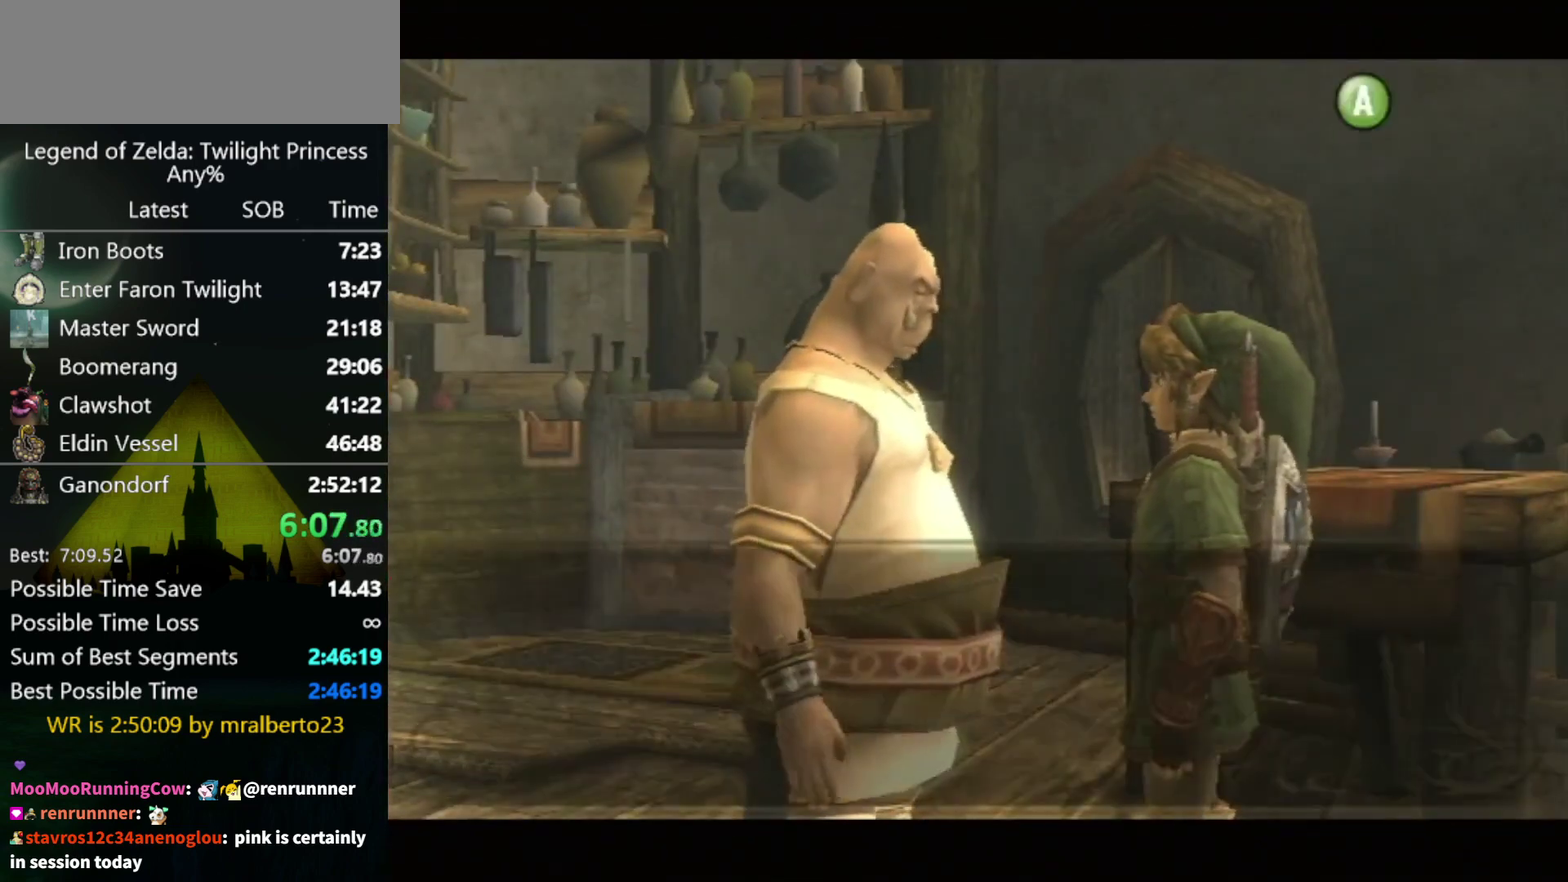
{"buttons": ["A"], "right_stick": "center", "events": [[33, "B", "down"], [200, "A", "down"], [200, "B", "up"], [267, "A", "up"], [267, "B", "down"], [333, "A", "down"], [333, "B", "up"], [400, "A", "up"], [467, "A", "down"]]}
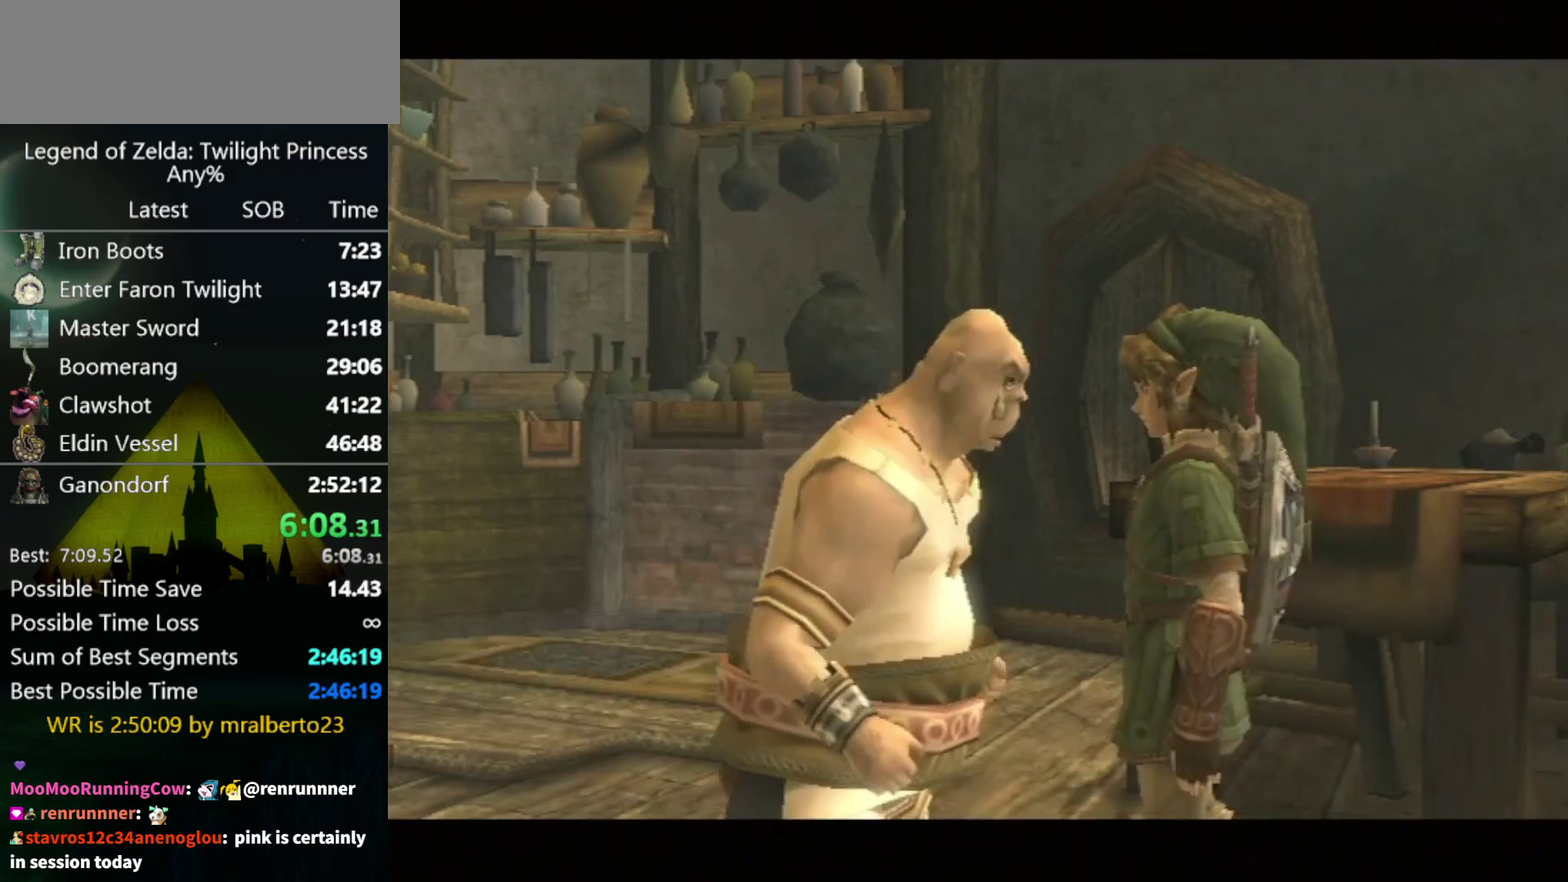
{"buttons": [], "right_stick": "center", "events": [[33, "A", "up"]]}
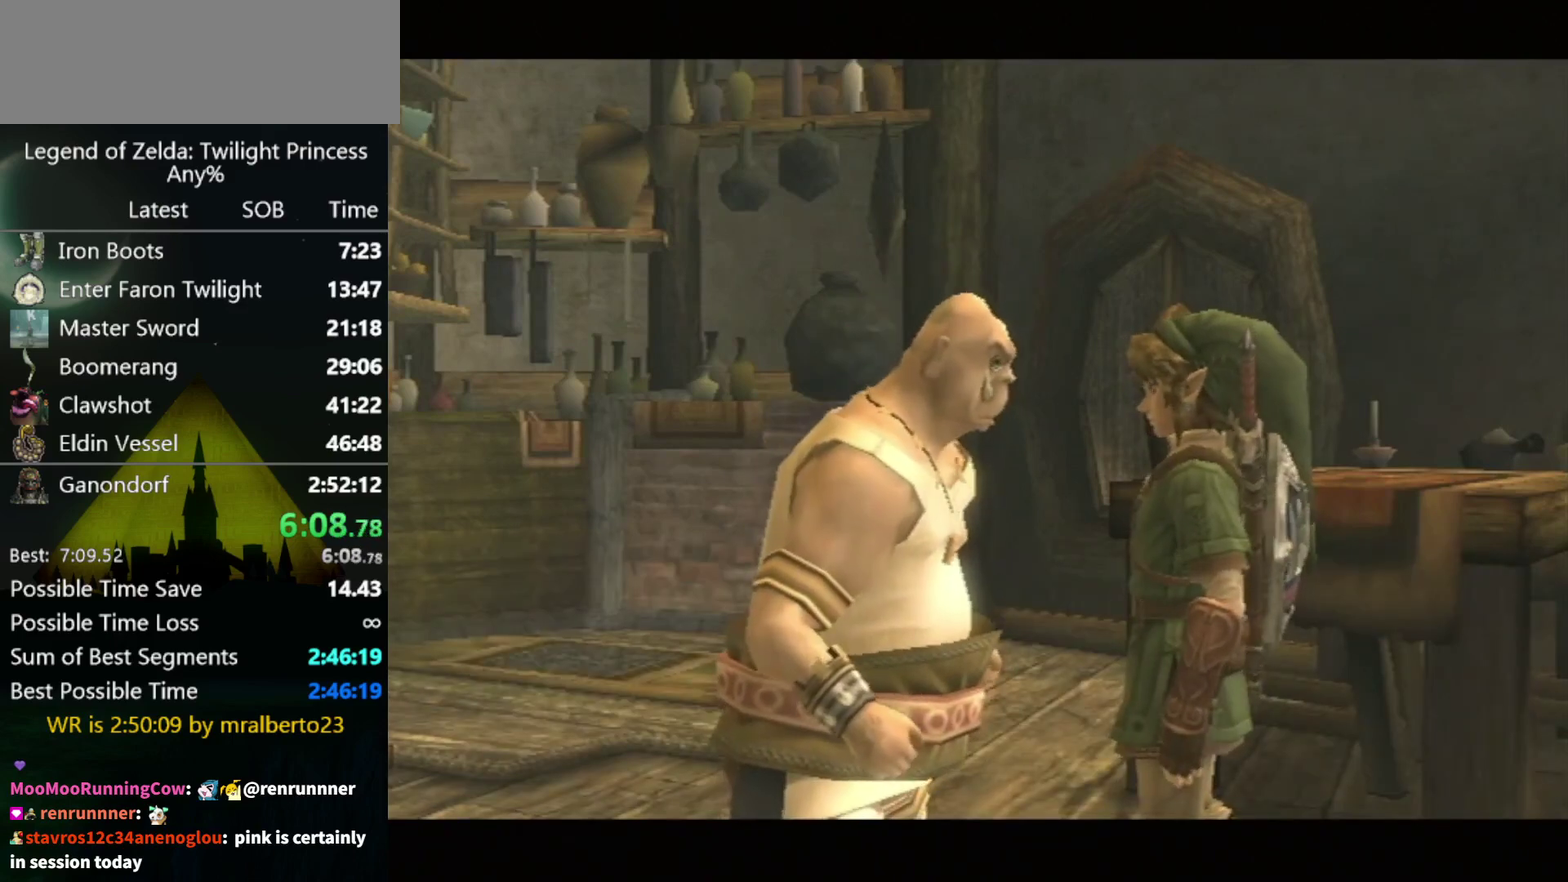
{"buttons": [], "right_stick": "center", "events": [[33, "A", "down"], [233, "A", "up"]]}